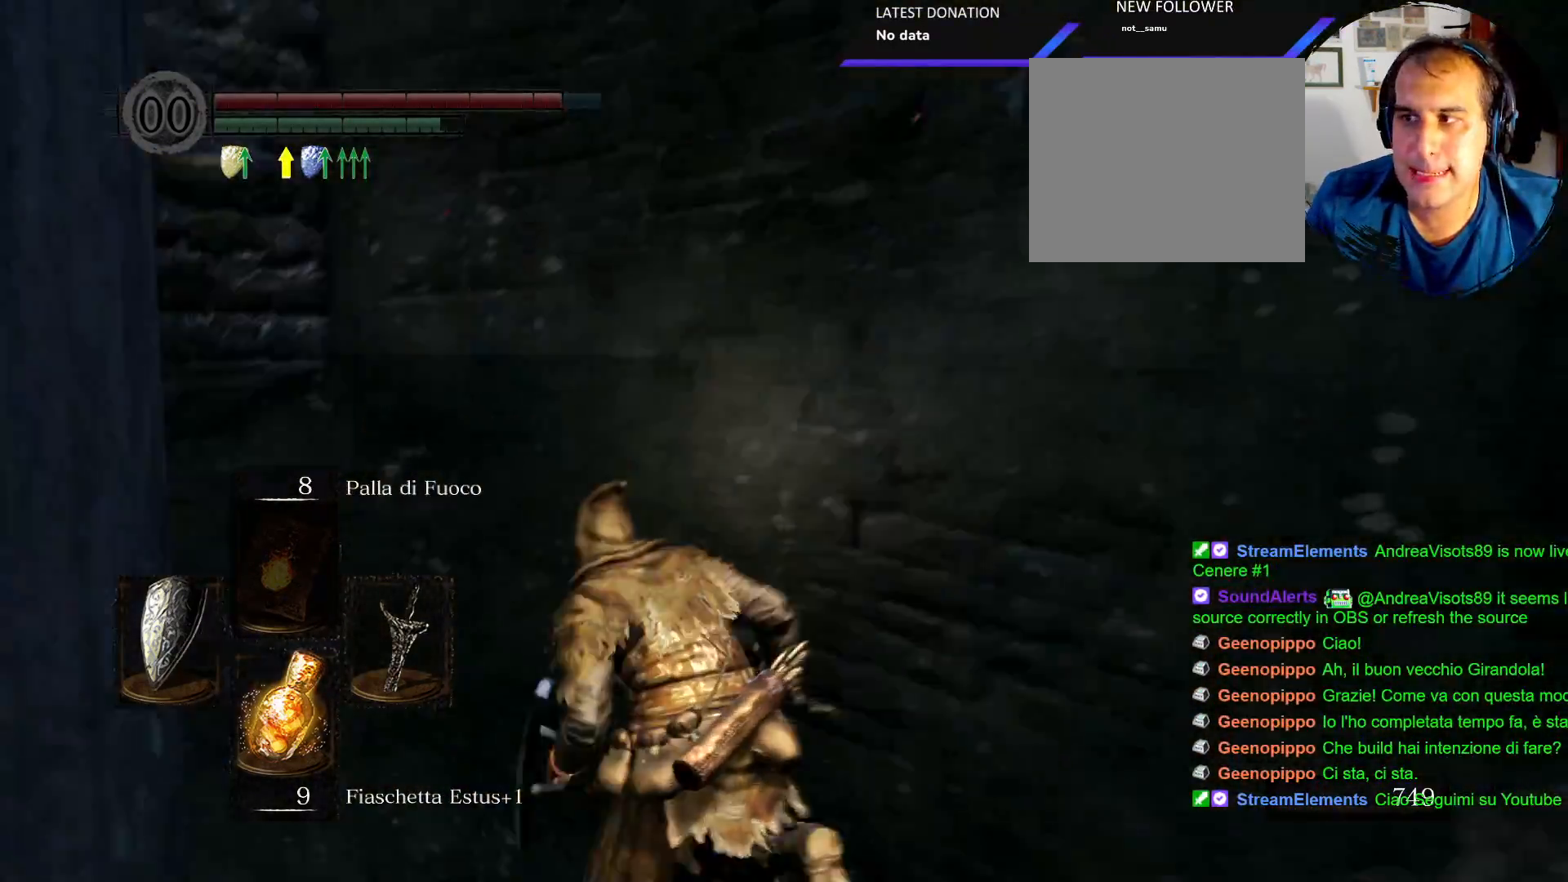
Gameplay with a controller (PlayStation layout); each line is a JSON object with the inputs held at the frame after it. "events" lists button and stick changes between this image and that frame as [ms after this image, input, new state], when the widget could be followed in between. Not read: L3 R3.
{"buttons": ["CIRCLE"], "left_stick": "up-left", "right_stick": "center", "events": []}
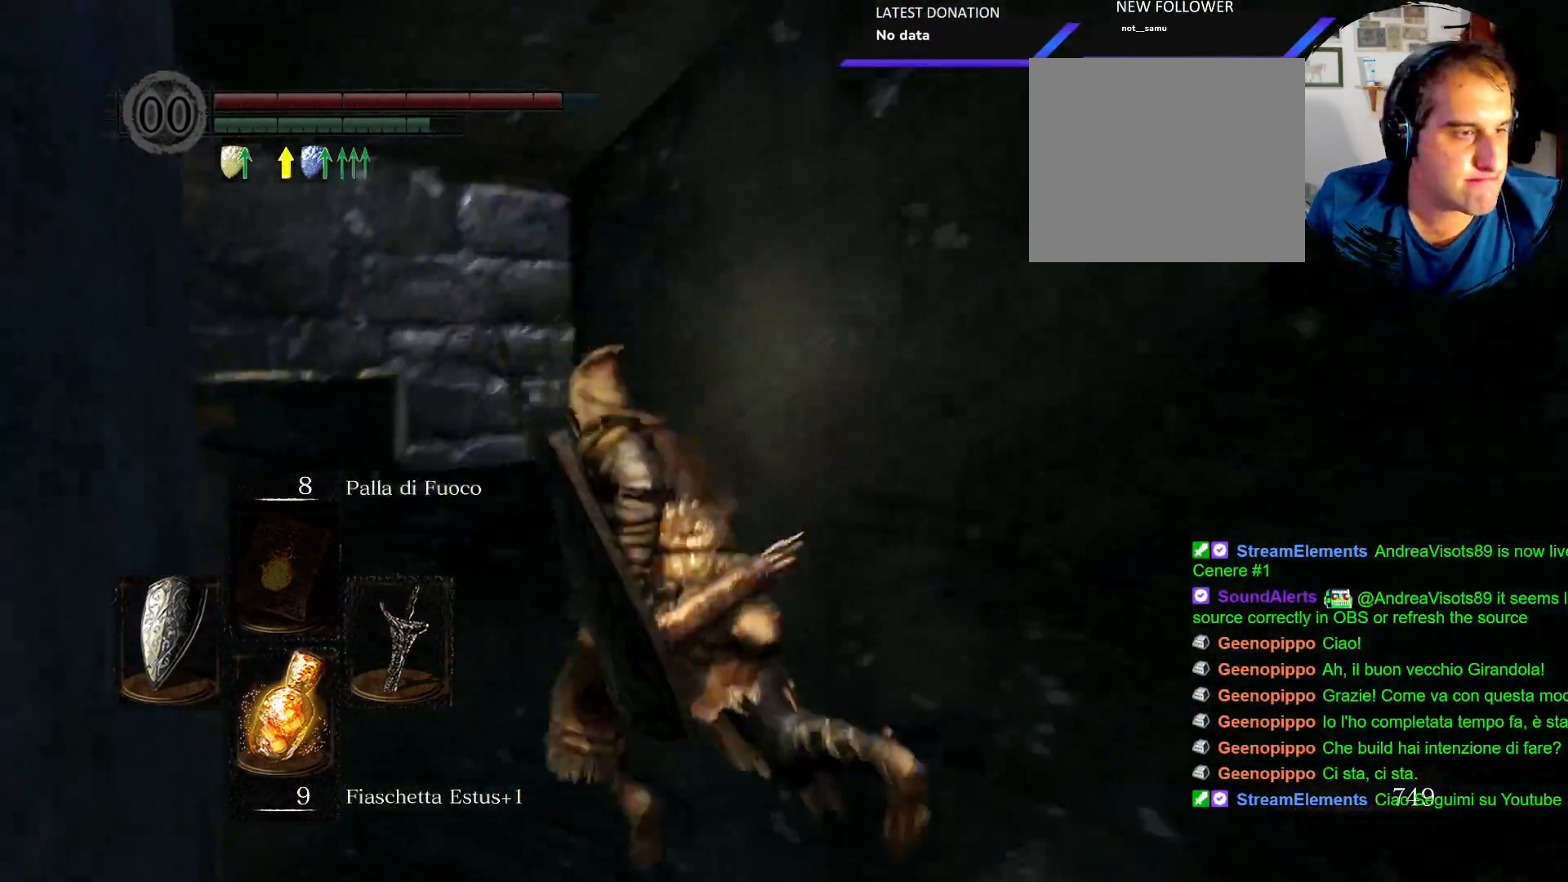
{"buttons": ["CIRCLE"], "left_stick": "up-left", "right_stick": "center", "events": []}
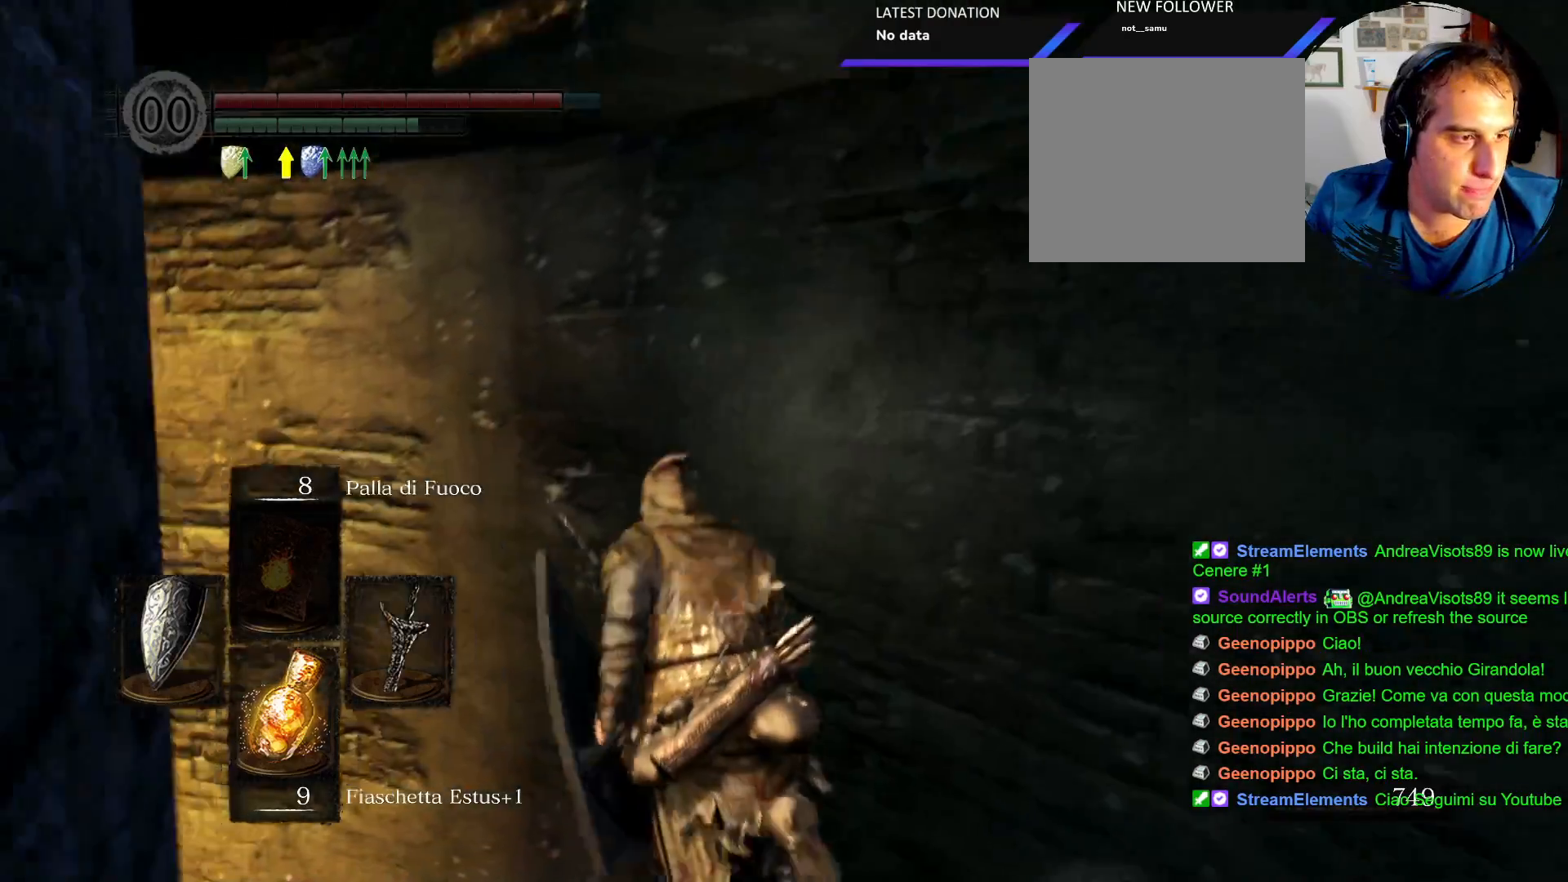
{"buttons": ["CIRCLE"], "left_stick": "up-left", "right_stick": "center", "events": []}
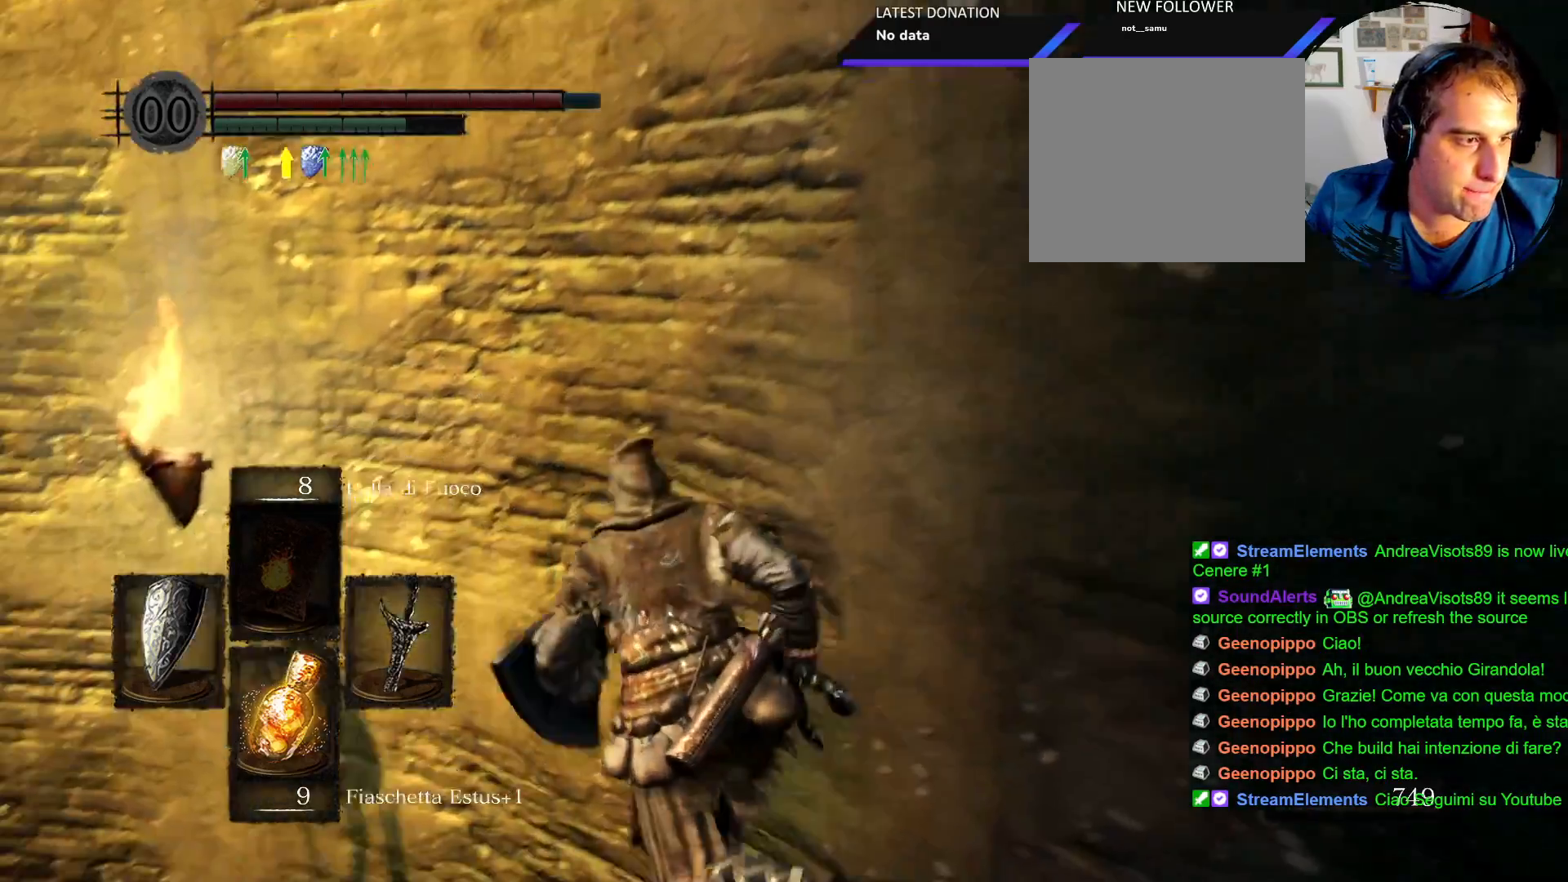
{"buttons": ["CIRCLE"], "left_stick": "up-left", "right_stick": "center", "events": []}
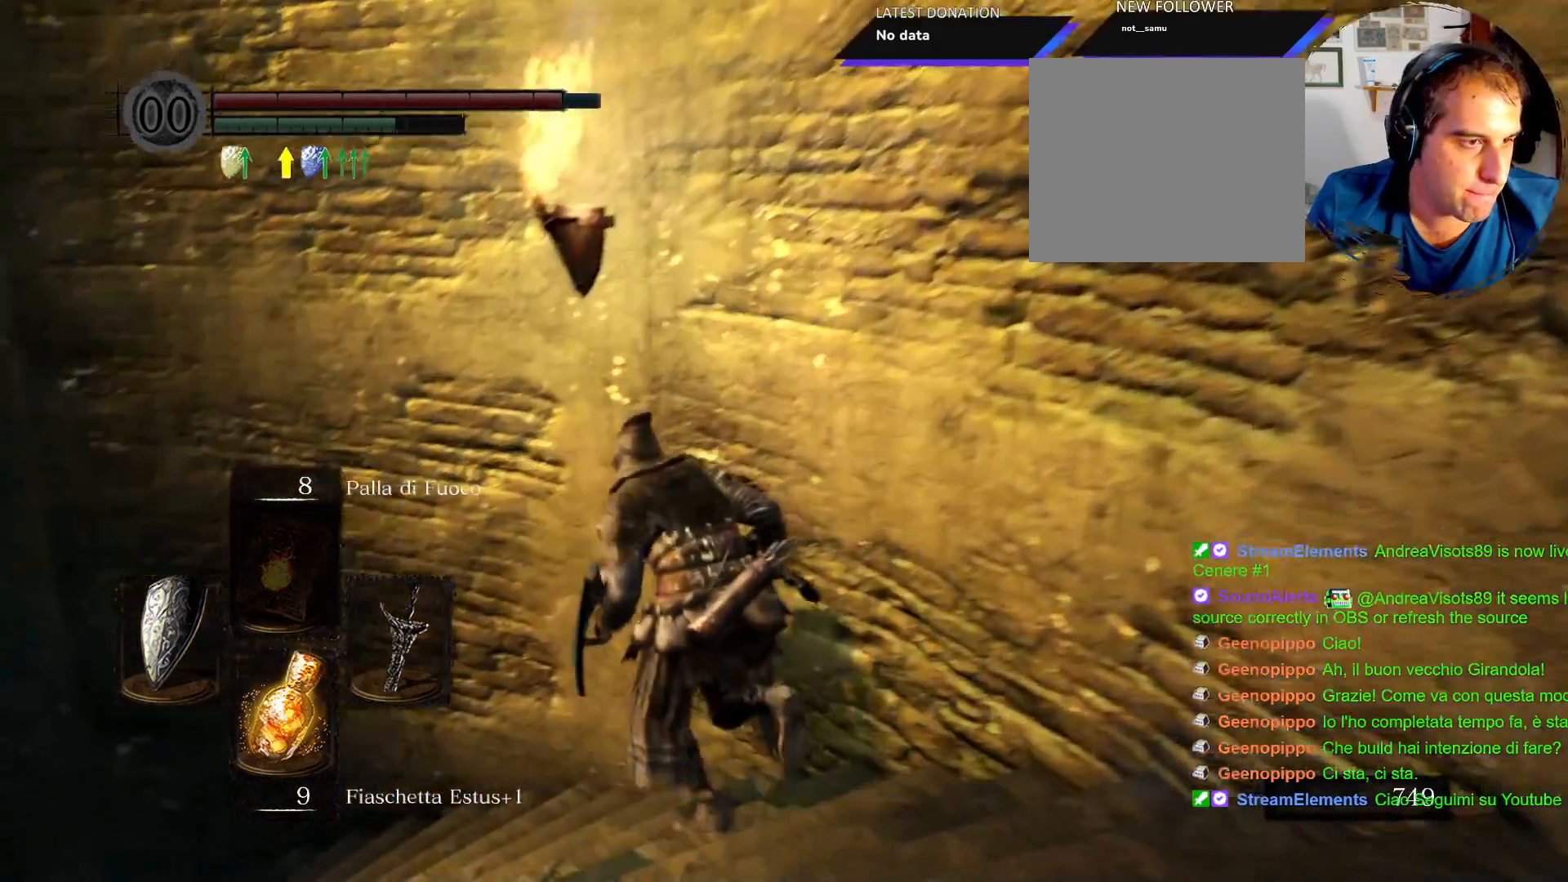
{"buttons": ["CIRCLE"], "left_stick": "up-left", "right_stick": "center", "events": []}
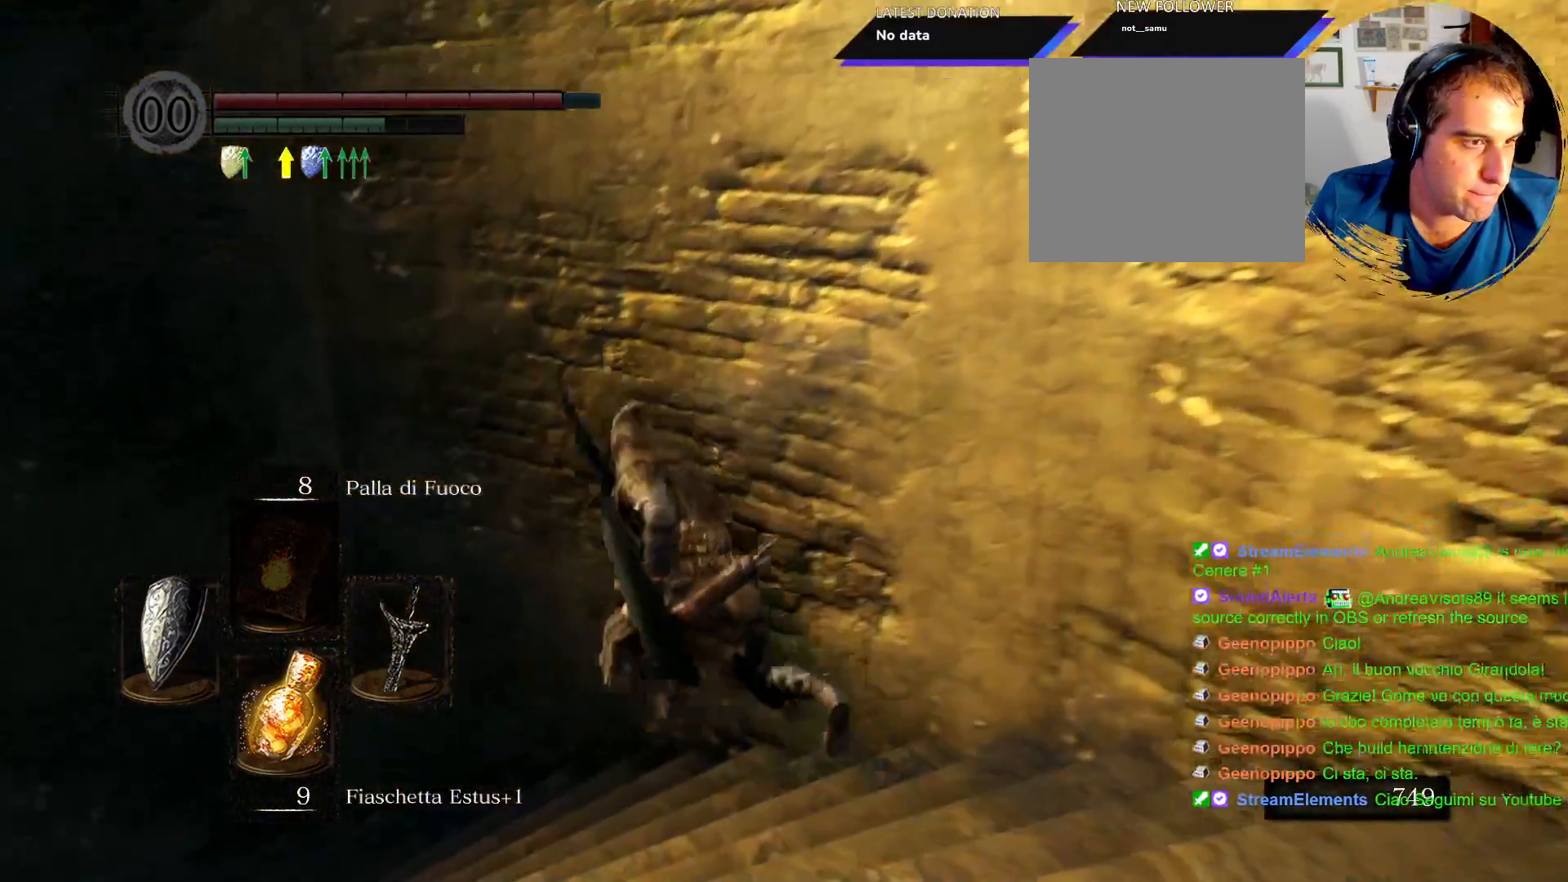
{"buttons": [], "left_stick": "up-left", "right_stick": "center", "events": [[483, "CIRCLE", "up"]]}
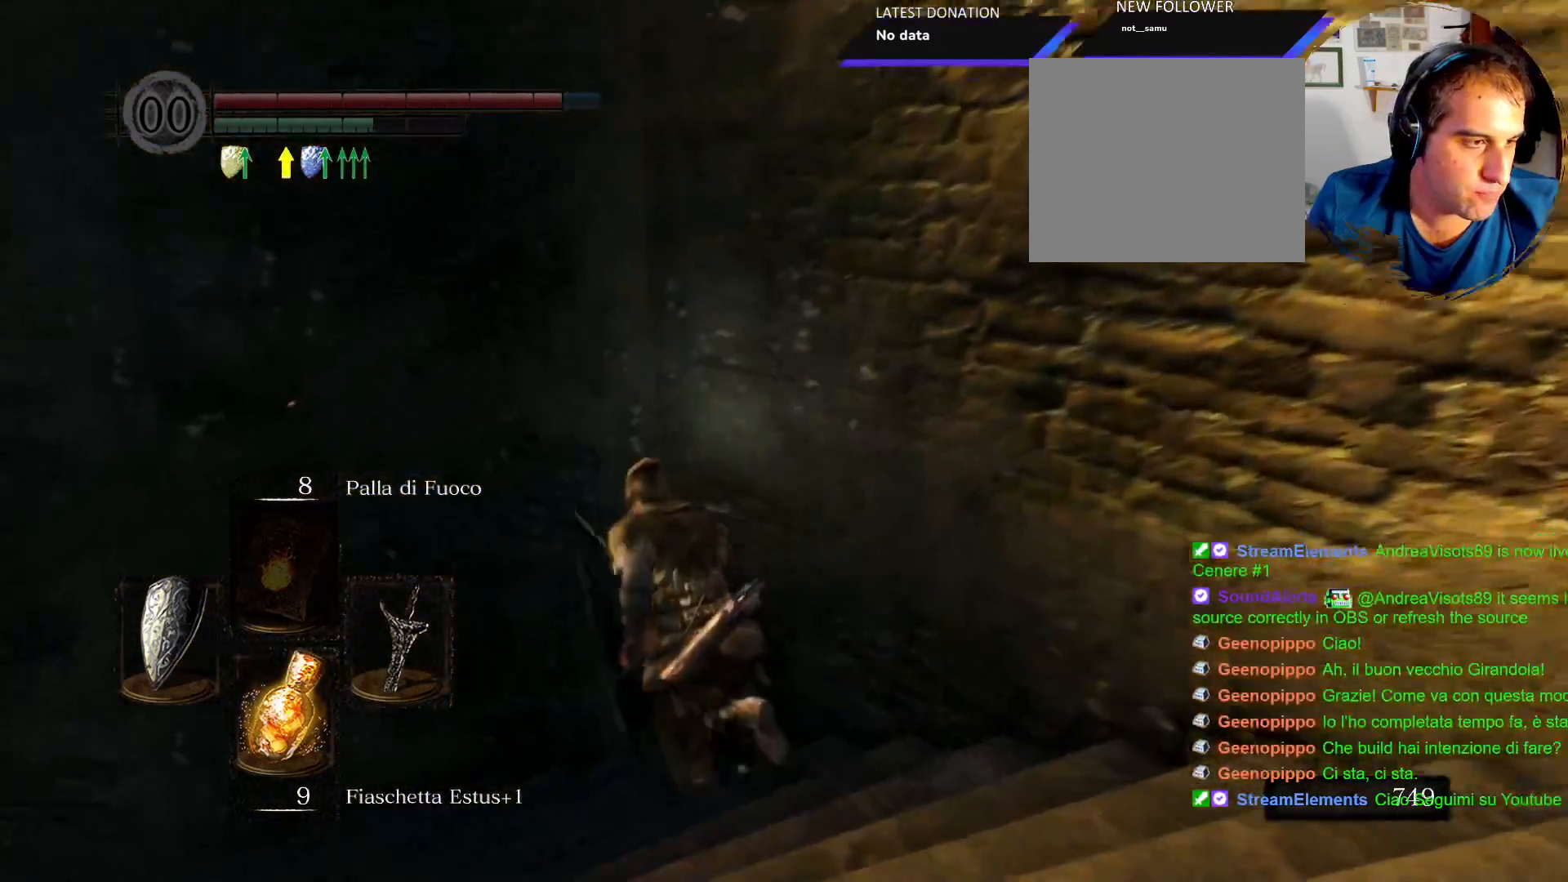
{"buttons": [], "left_stick": "up-left", "right_stick": "left"}
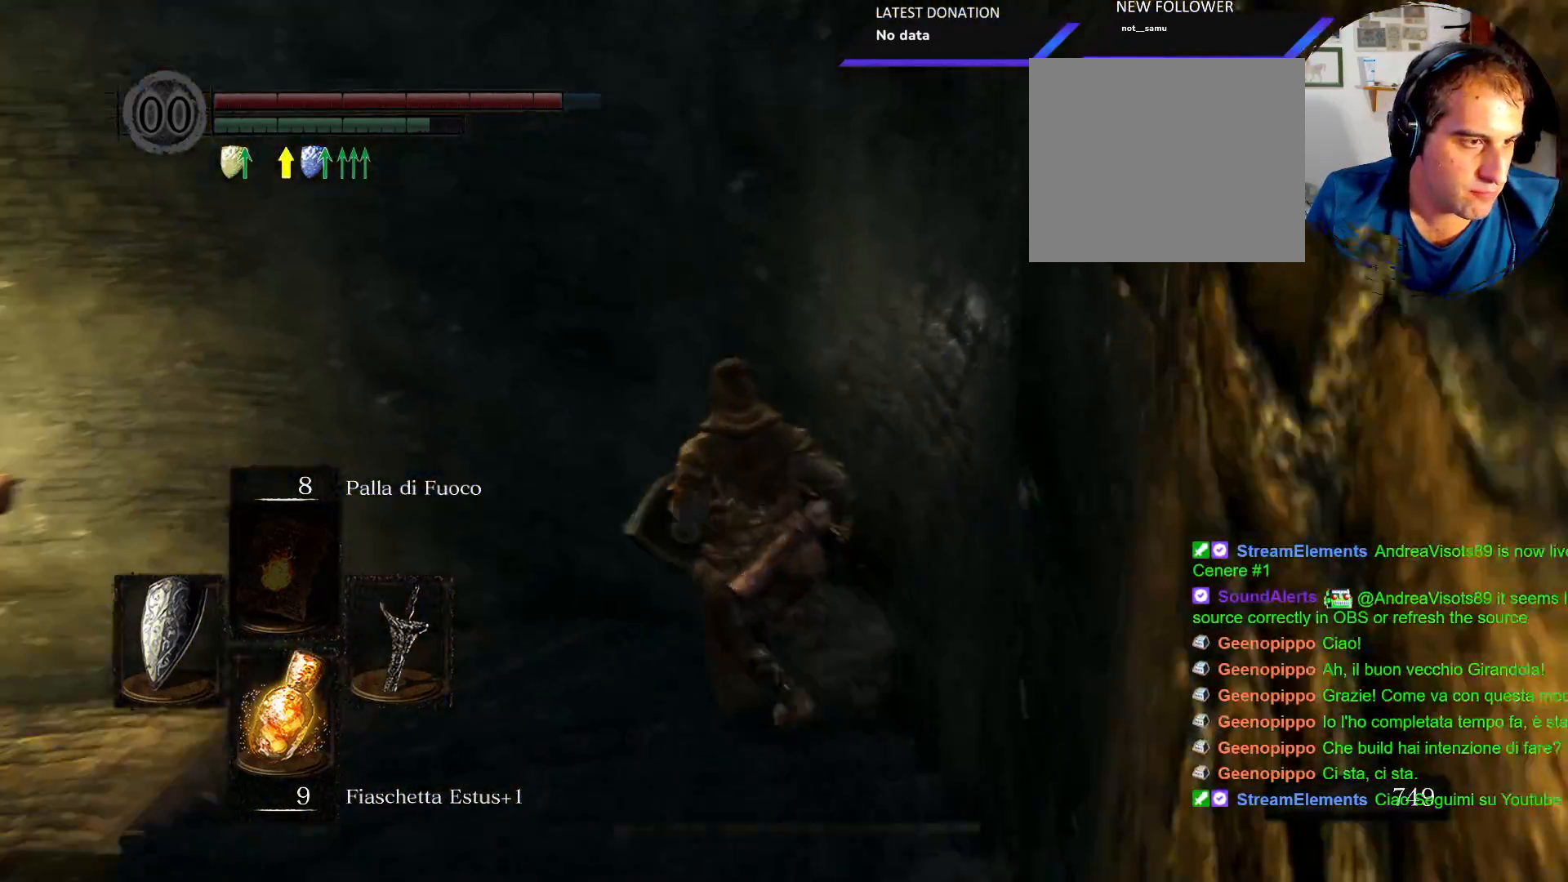
{"buttons": [], "left_stick": "up", "right_stick": "center", "events": [[33, "right_stick", "center"], [167, "right_stick", "down-left"], [267, "left_stick", "up"], [400, "right_stick", "center"]]}
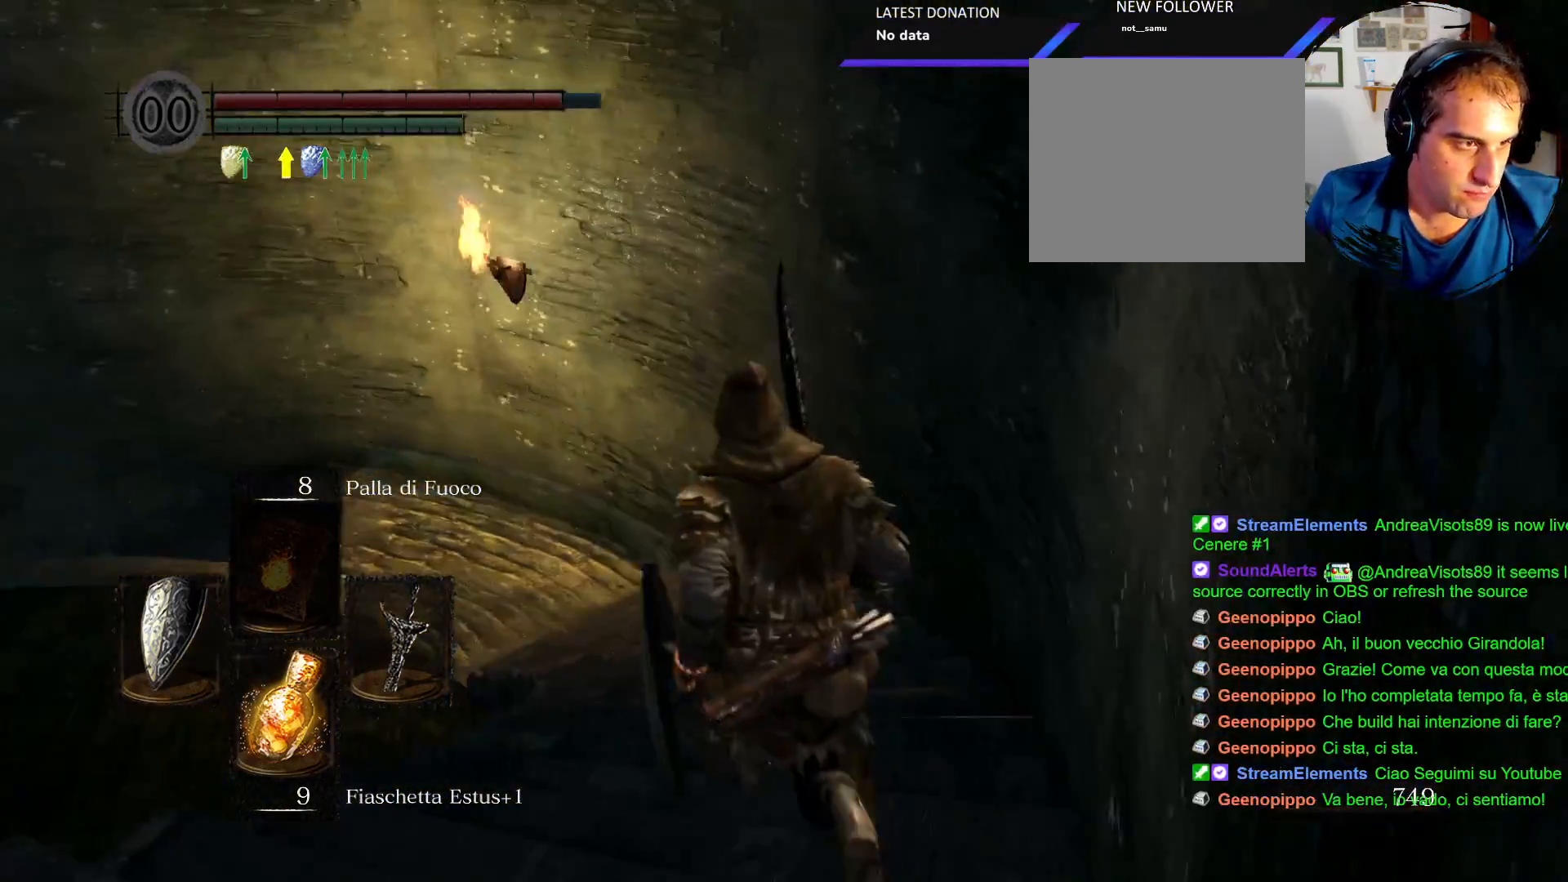
{"buttons": ["CIRCLE"], "left_stick": "up", "right_stick": "center", "events": [[217, "CIRCLE", "down"]]}
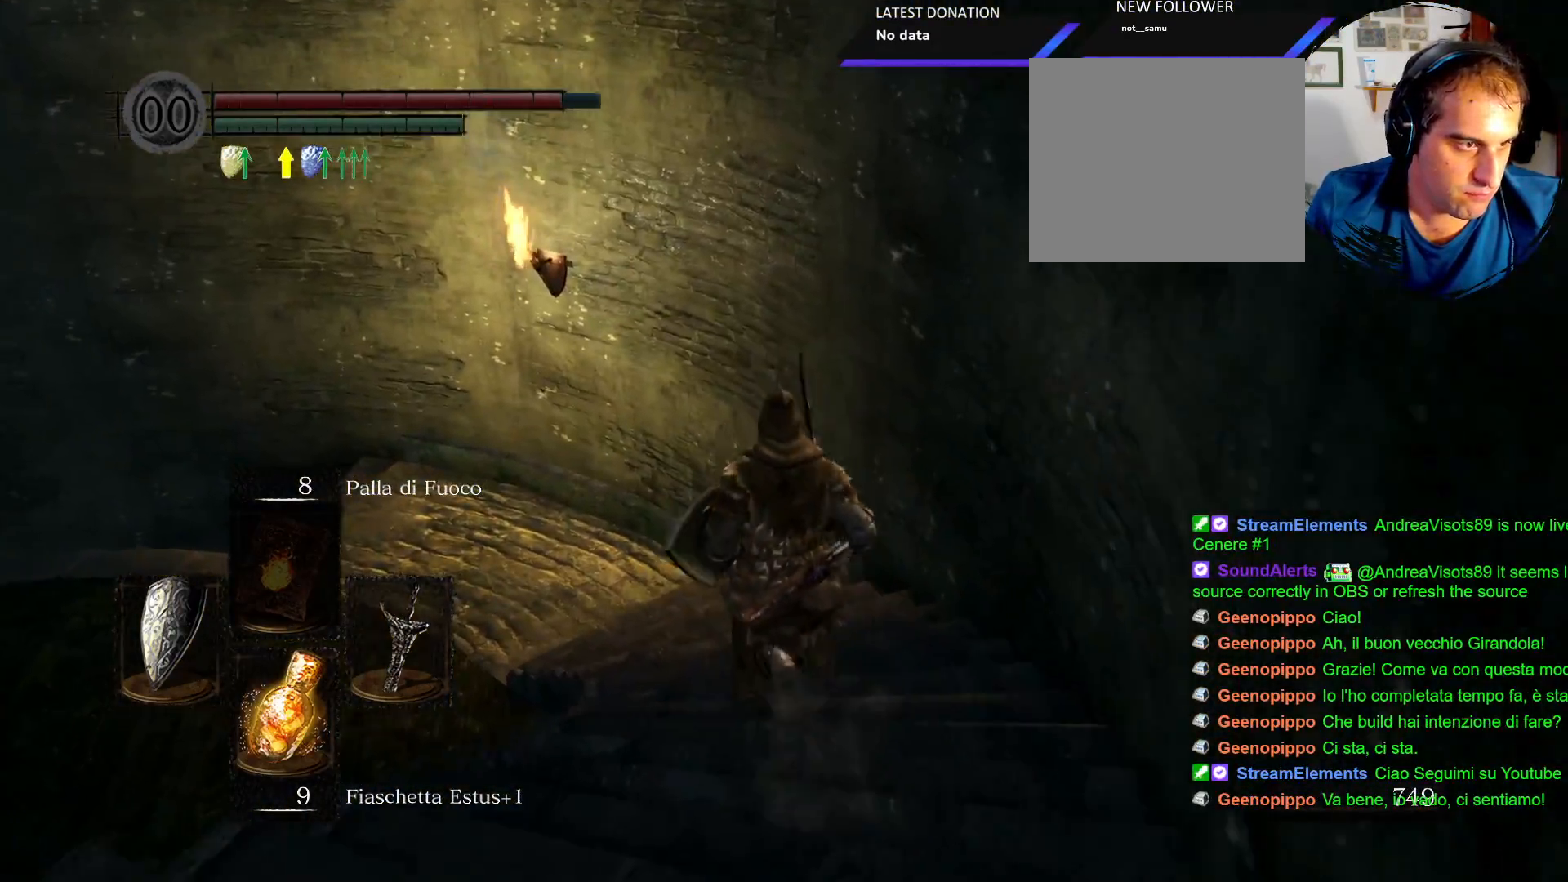
{"buttons": ["CIRCLE"], "left_stick": "up-left", "right_stick": "center", "events": [[267, "left_stick", "up-left"]]}
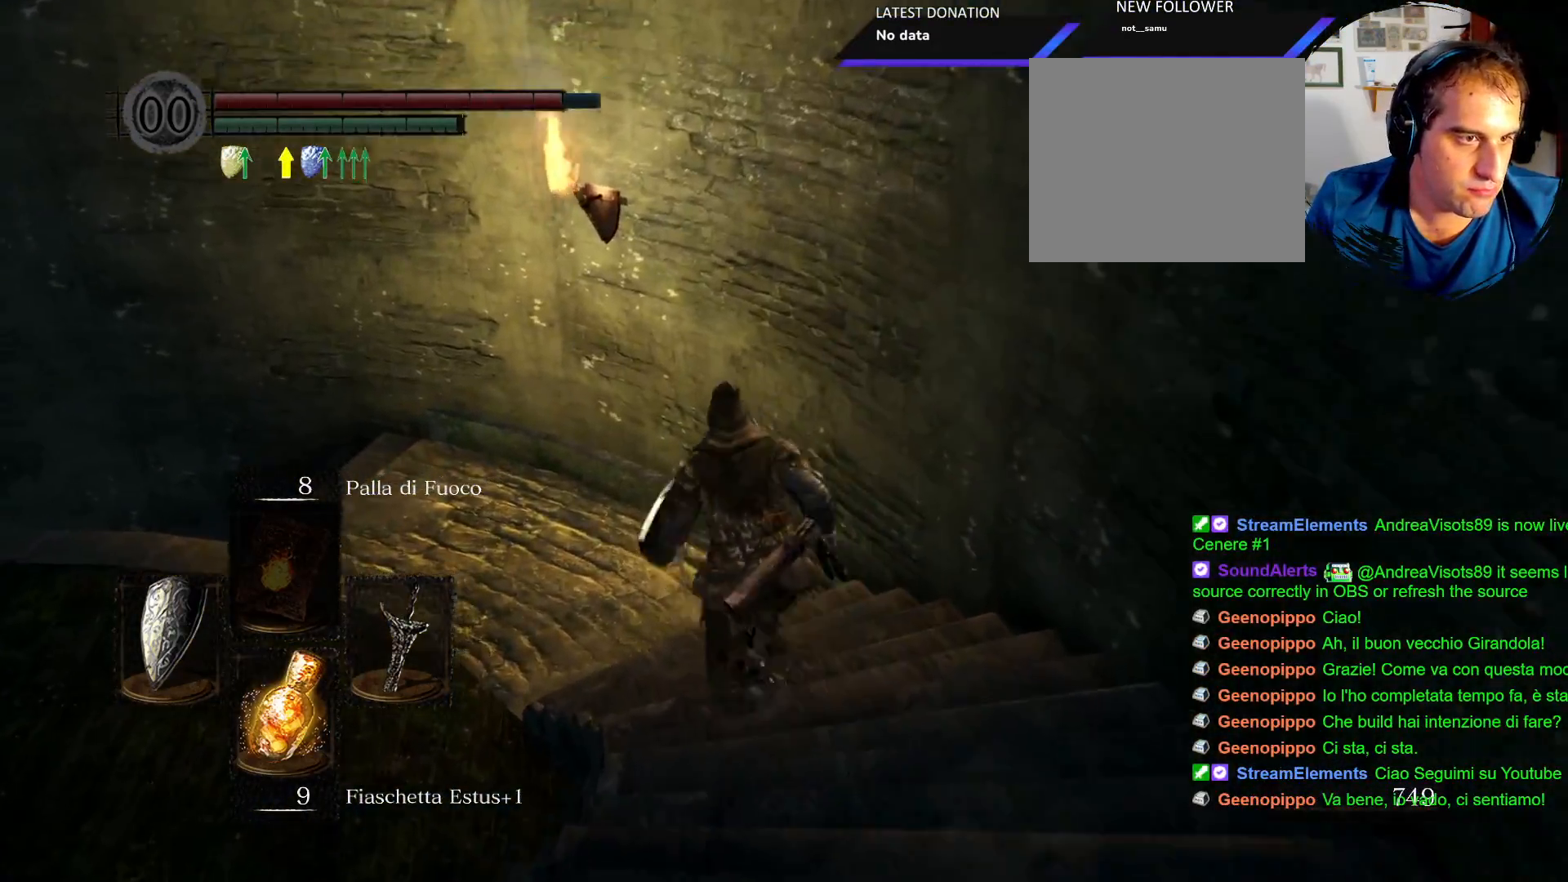
{"buttons": ["CIRCLE"], "left_stick": "up-left", "right_stick": "center", "events": []}
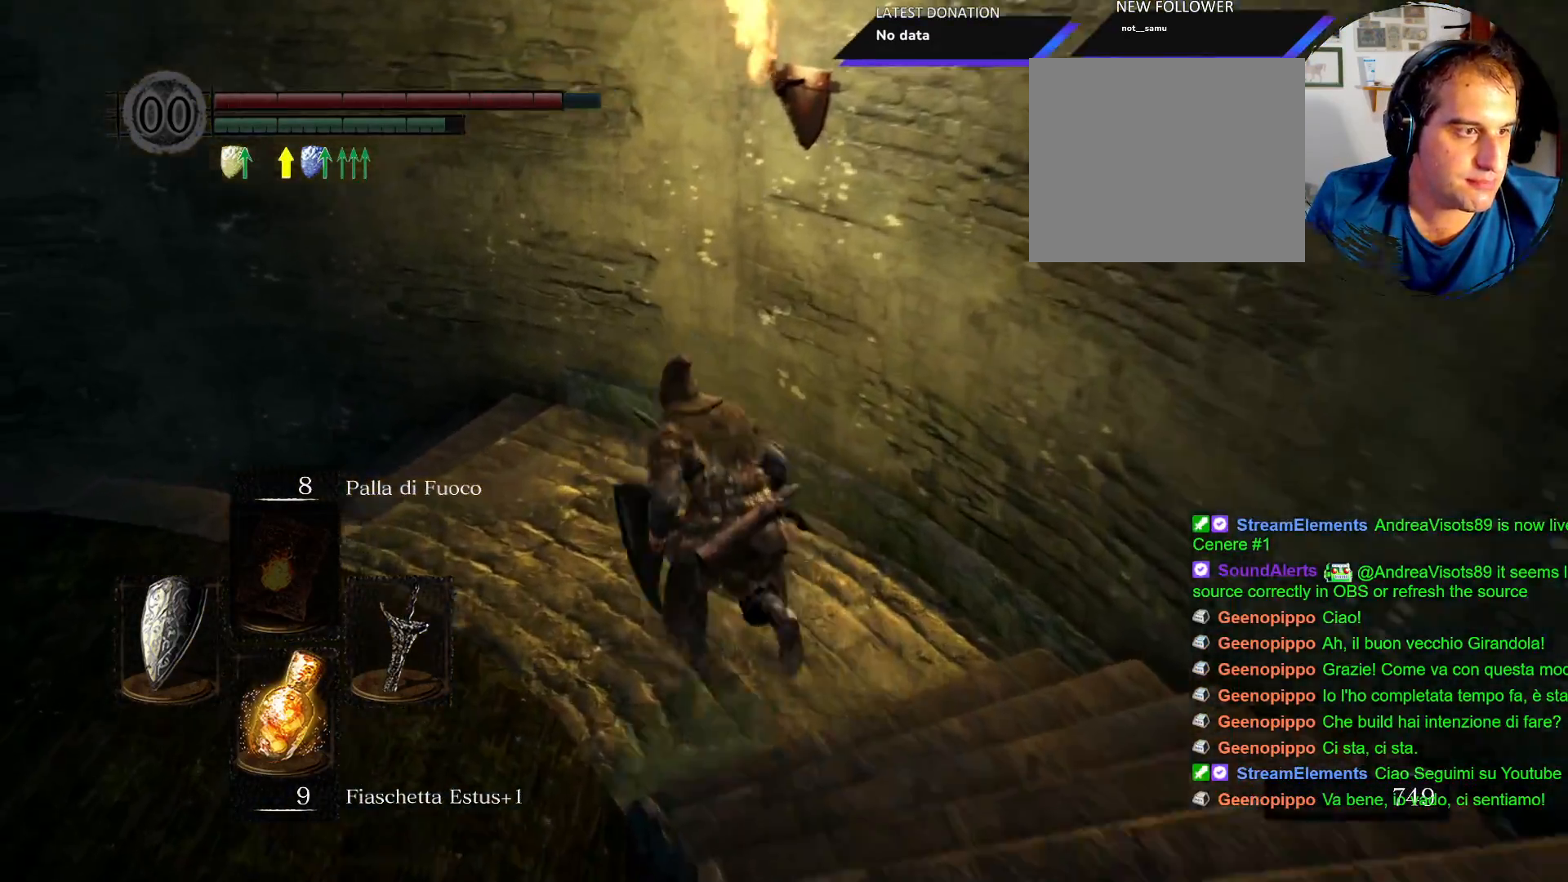
{"buttons": ["CIRCLE"], "left_stick": "up-left", "right_stick": "center", "events": []}
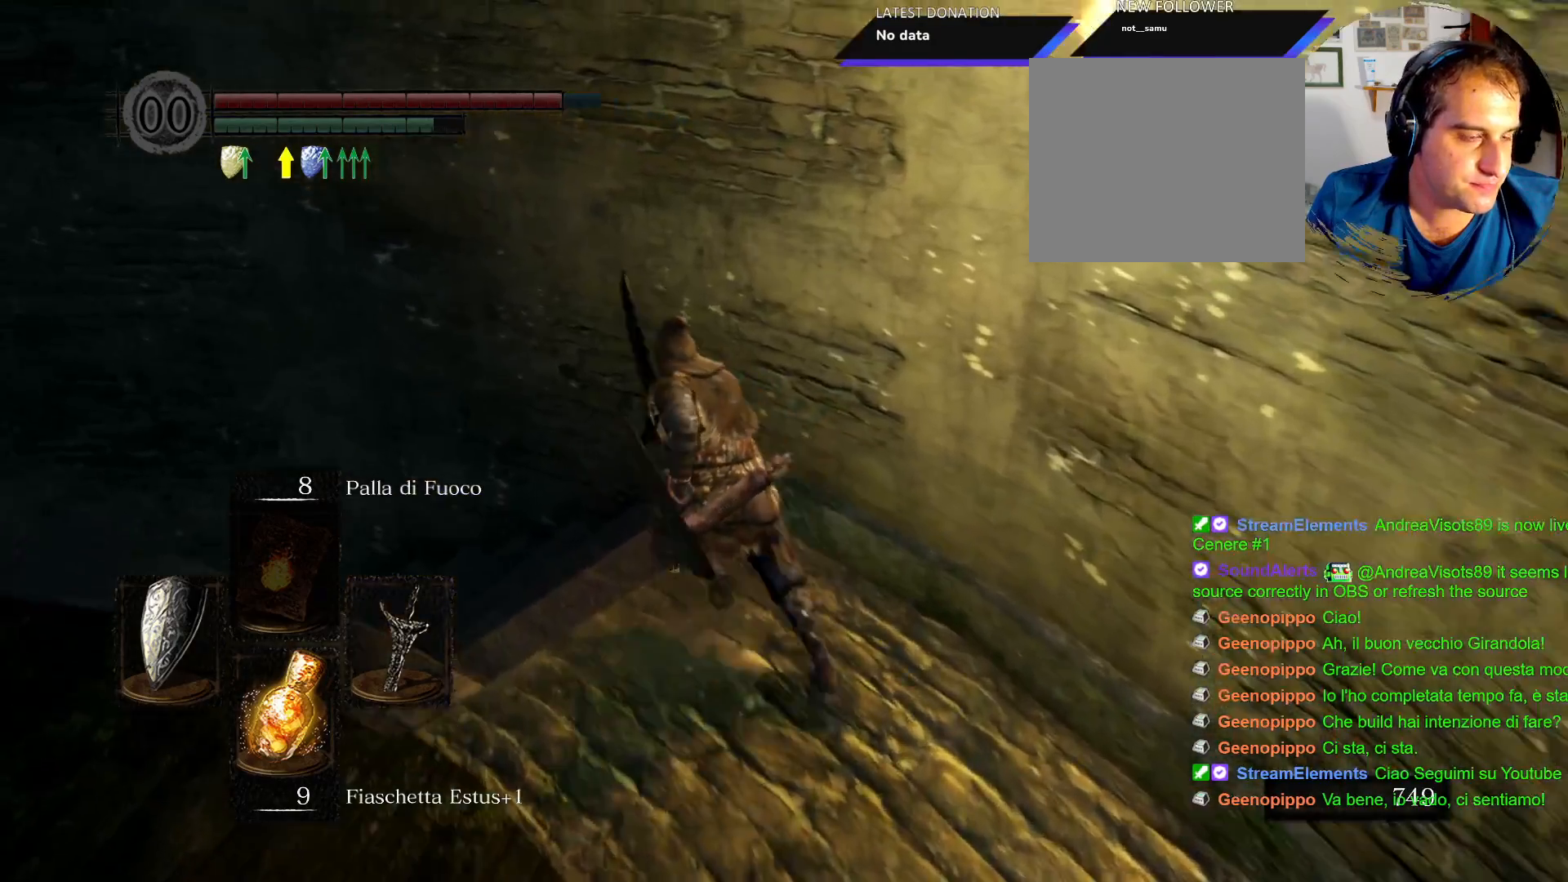
{"buttons": ["CIRCLE"], "left_stick": "up-left", "right_stick": "center", "events": []}
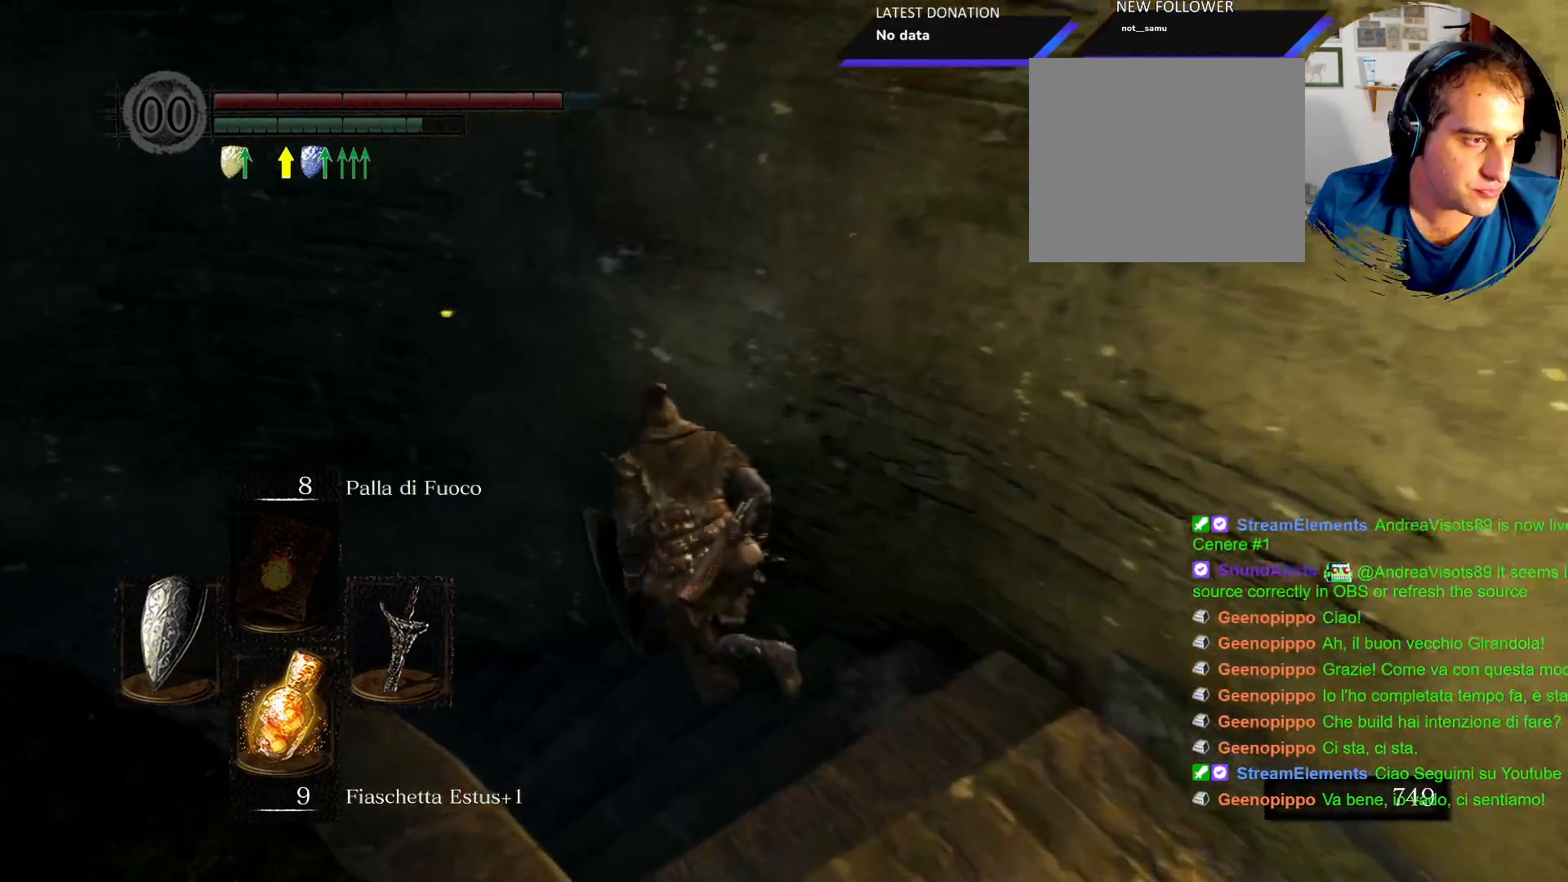
{"buttons": [], "left_stick": "up-left", "right_stick": "center", "events": [[100, "CIRCLE", "up"]]}
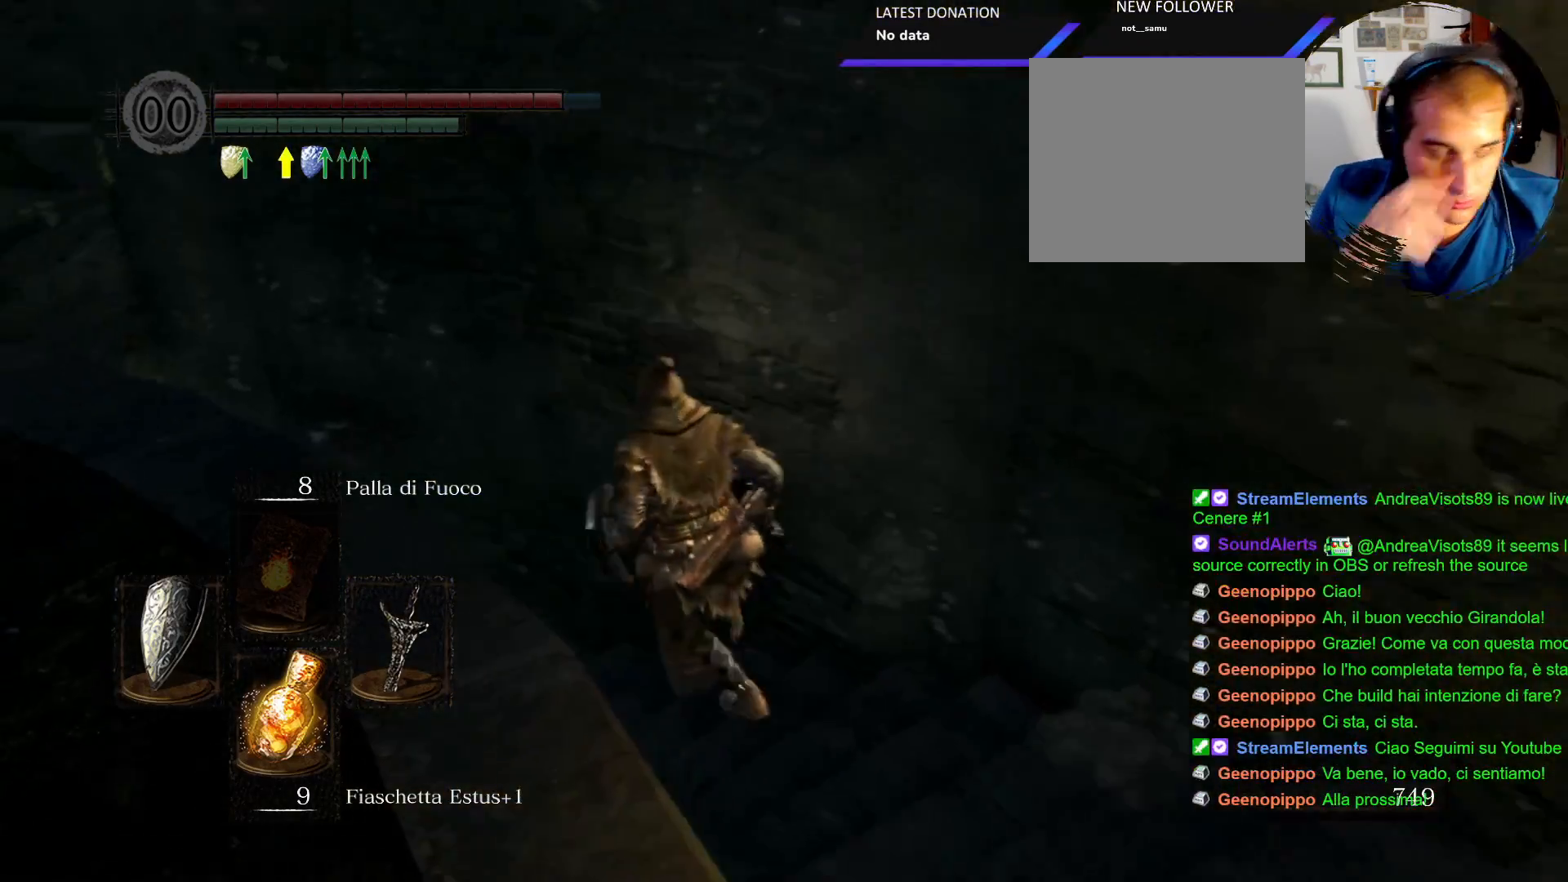
{"buttons": [], "left_stick": "up-left", "right_stick": "center", "events": []}
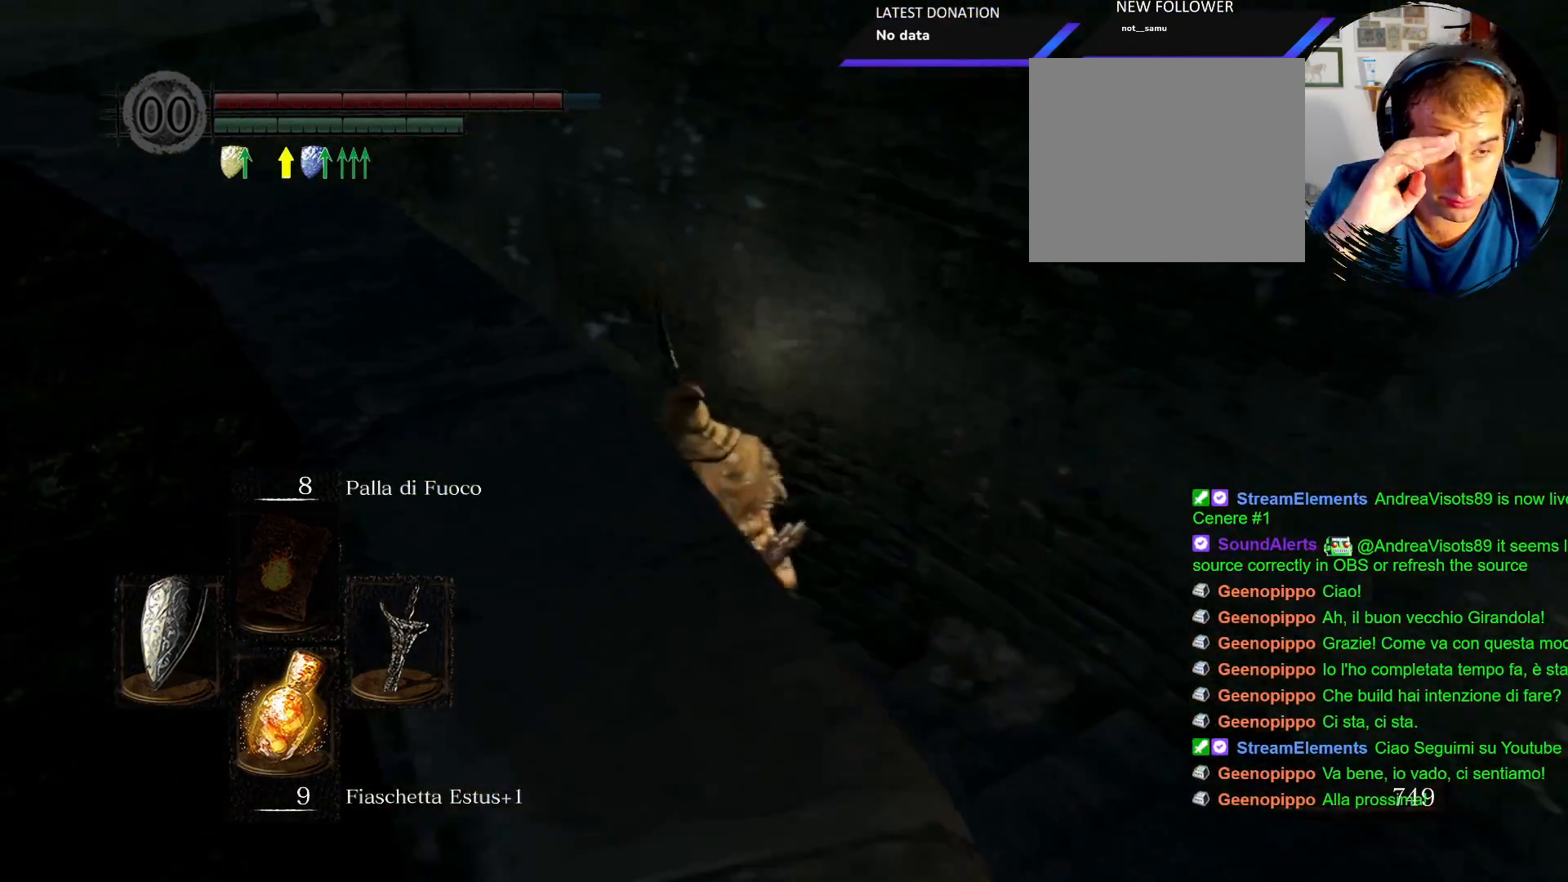
{"buttons": [], "left_stick": "up-left", "right_stick": "center", "events": []}
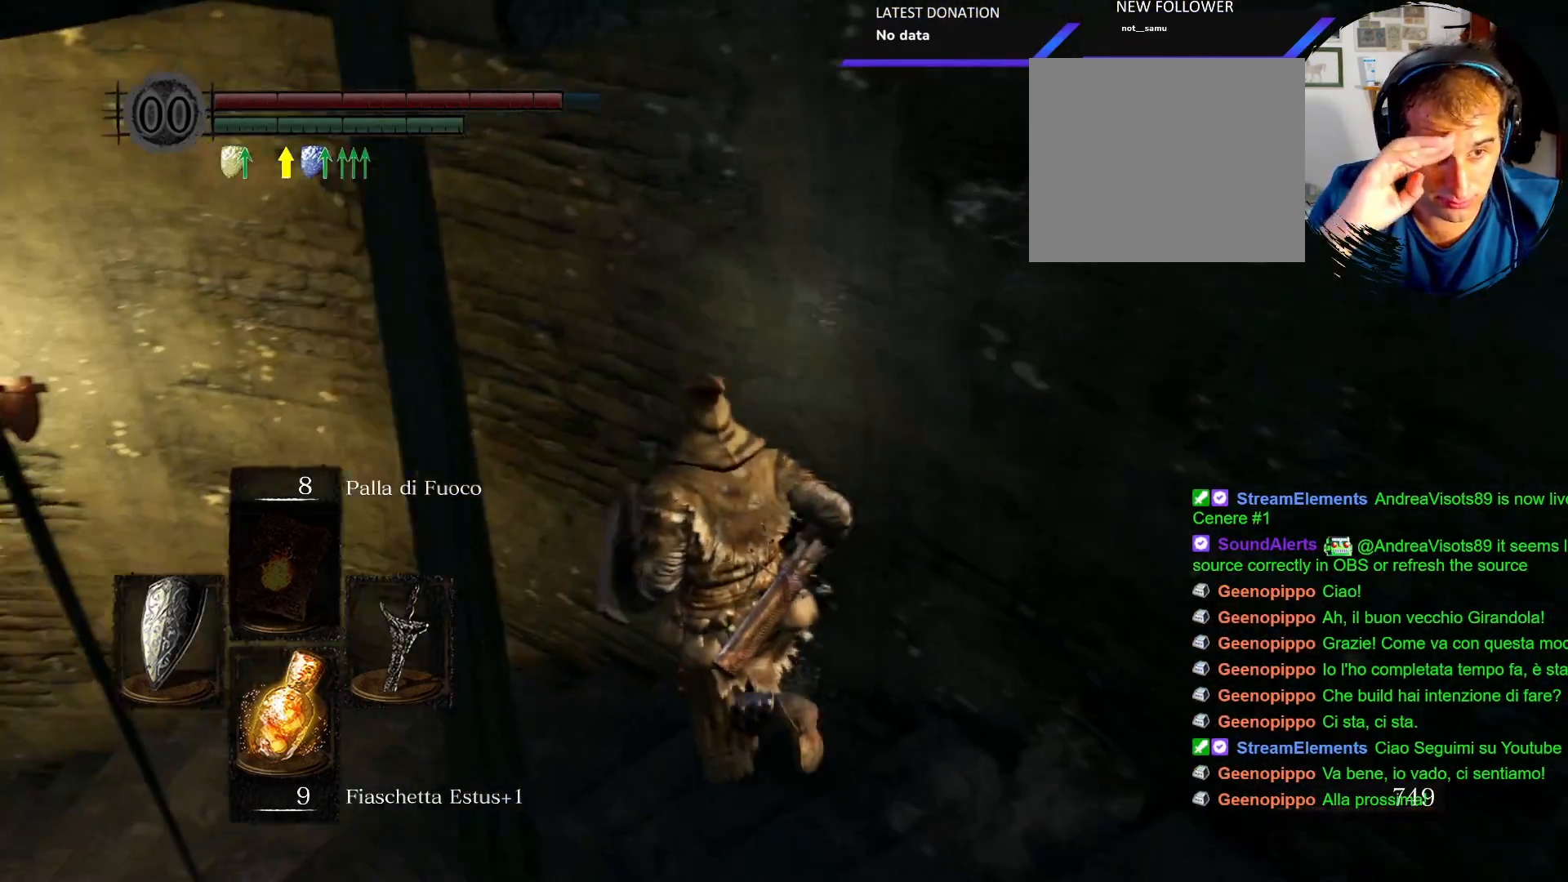
{"buttons": [], "left_stick": "up-left", "right_stick": "left", "events": [[500, "right_stick", "left"]]}
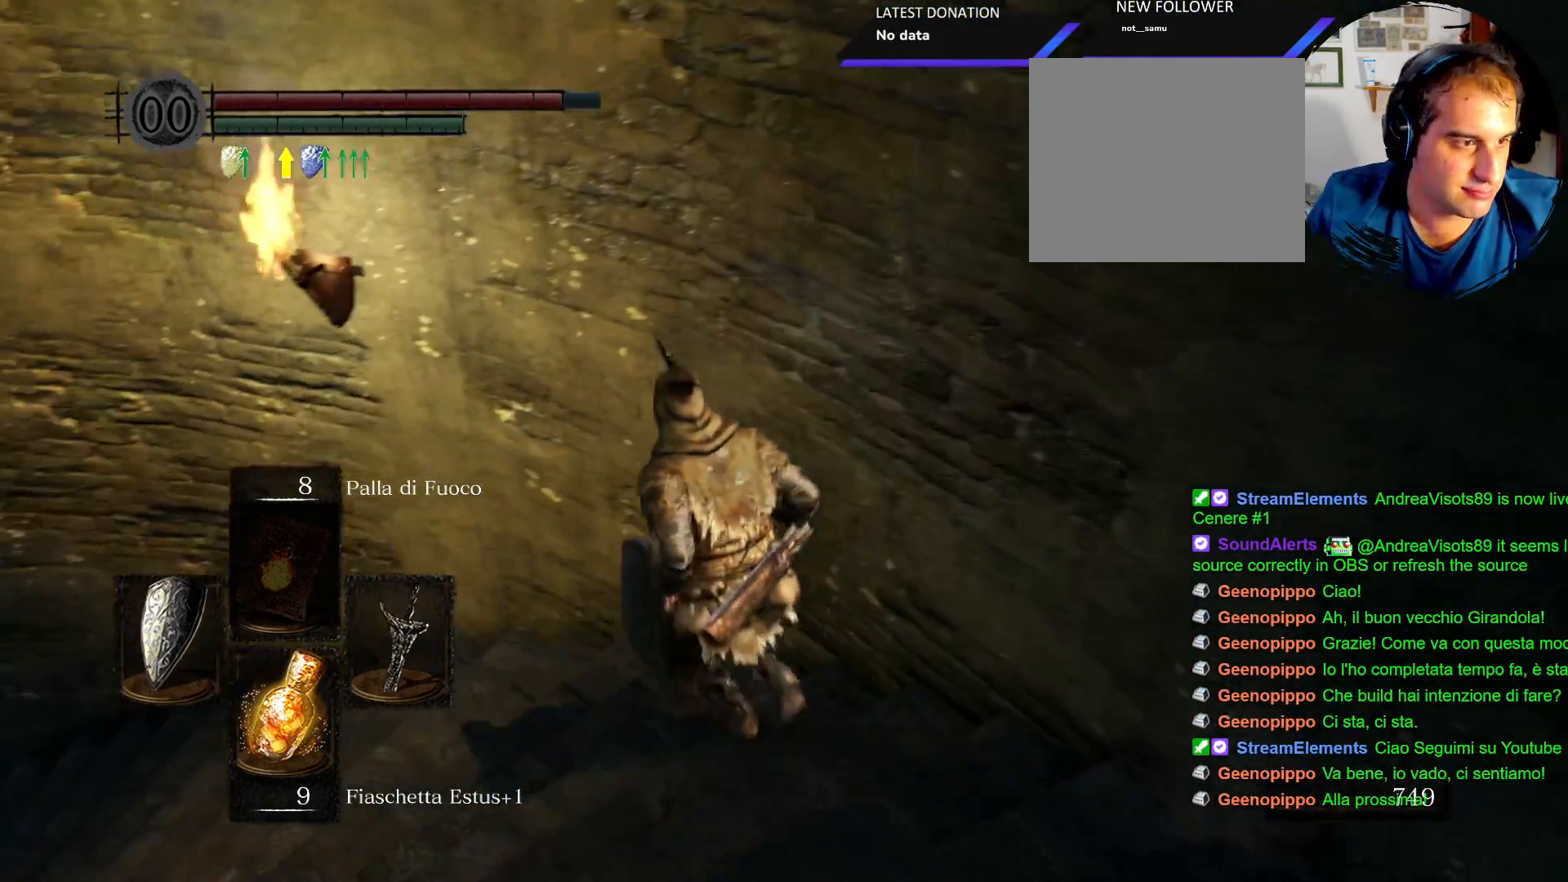
{"buttons": [], "left_stick": "up-left", "right_stick": "center", "events": [[400, "right_stick", "center"]]}
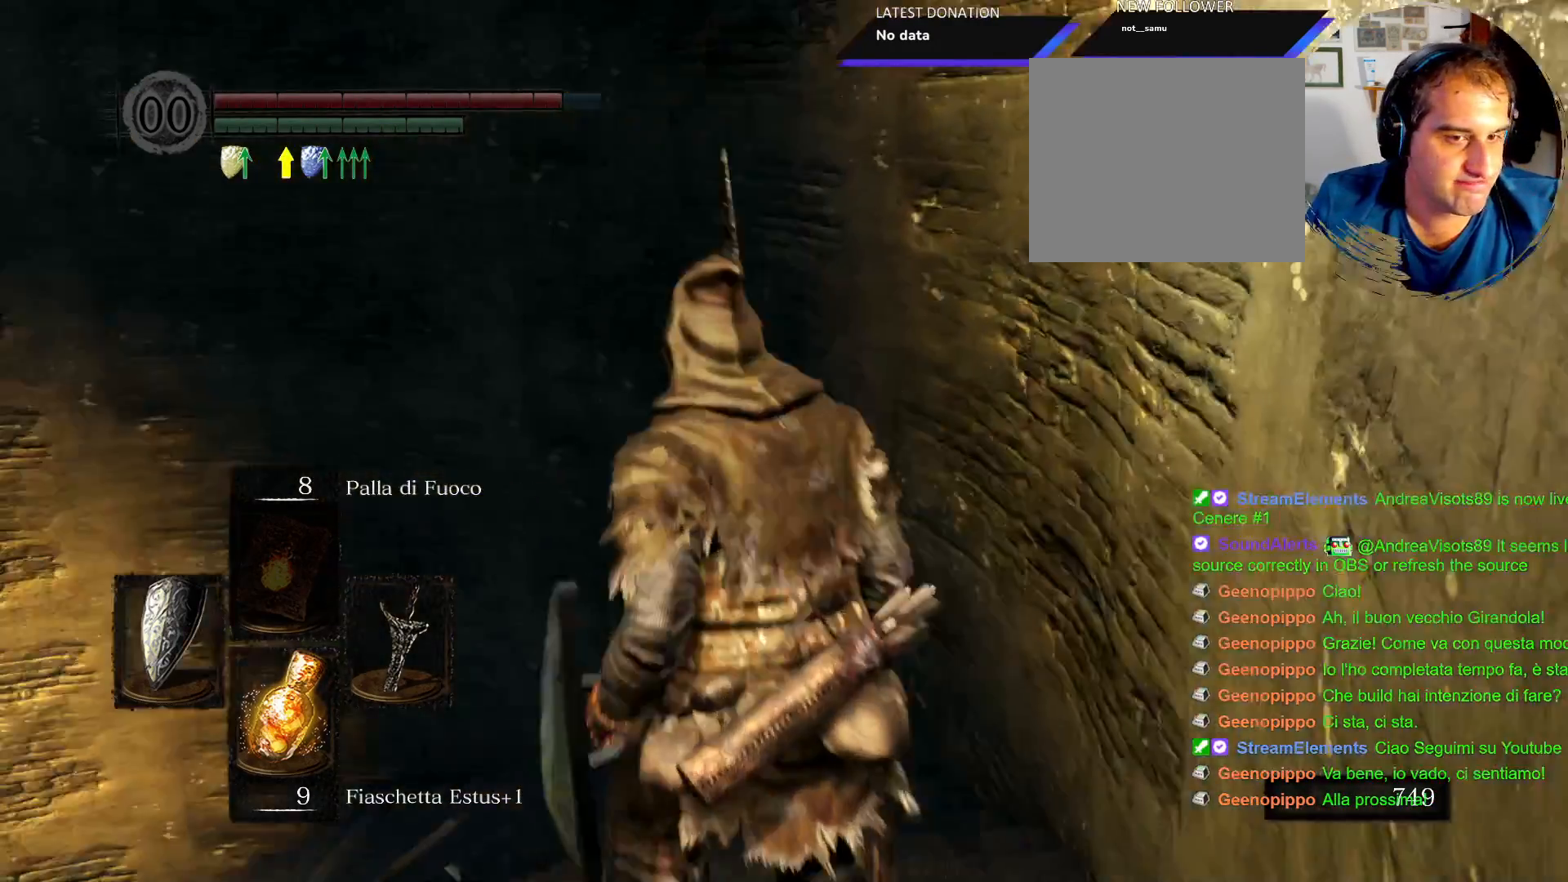
{"buttons": ["CIRCLE"], "left_stick": "up", "right_stick": "center", "events": [[50, "CIRCLE", "down"], [483, "left_stick", "up"]]}
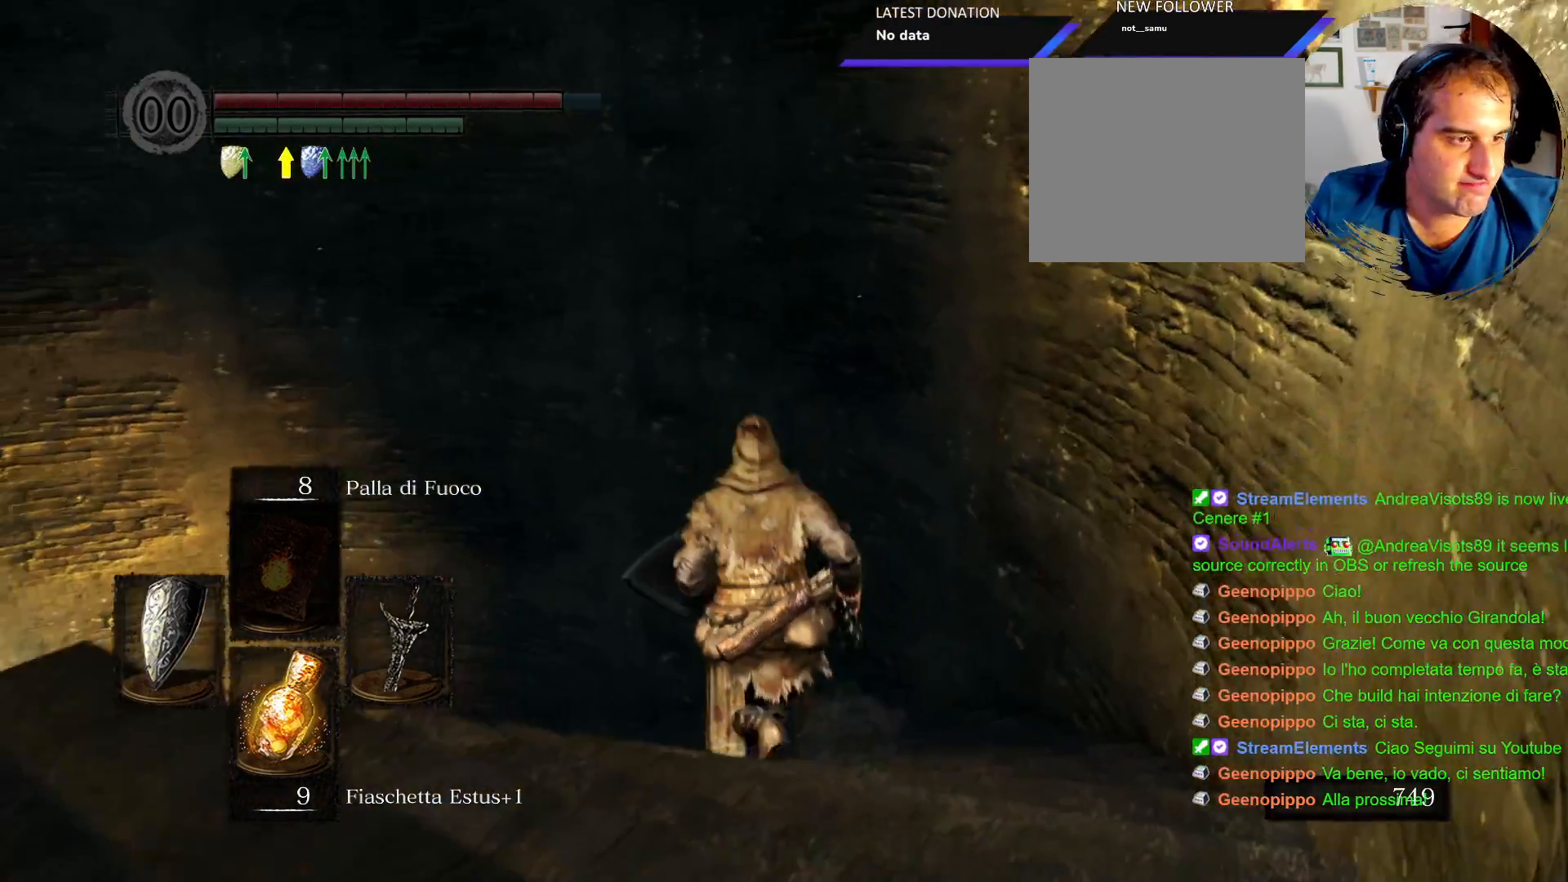
{"buttons": ["CIRCLE"], "left_stick": "up", "right_stick": "center", "events": []}
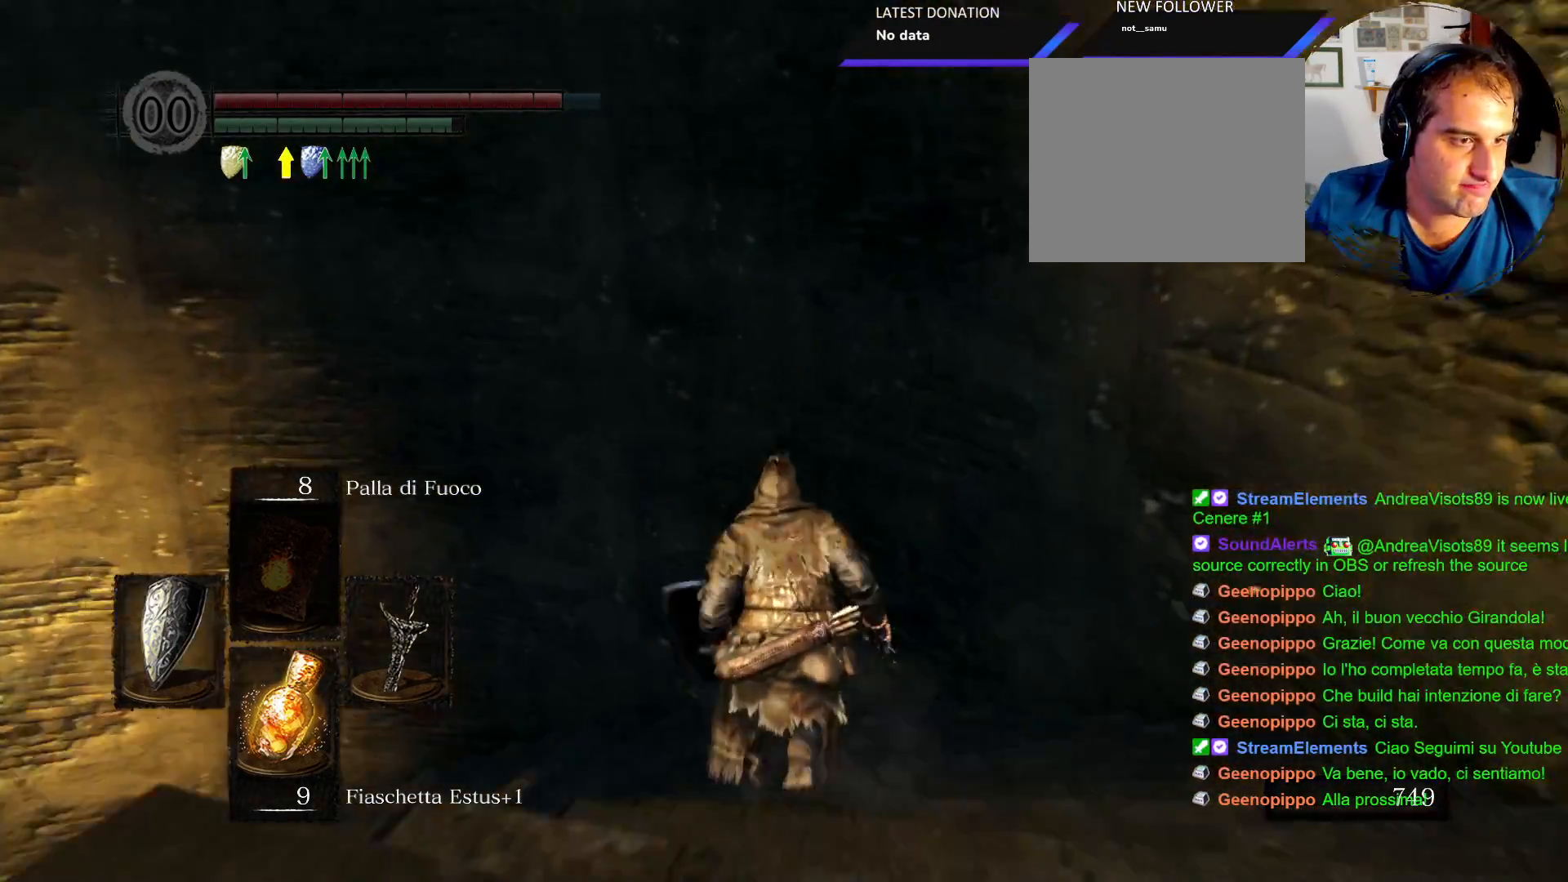
{"buttons": ["CIRCLE"], "left_stick": "up", "right_stick": "center", "events": []}
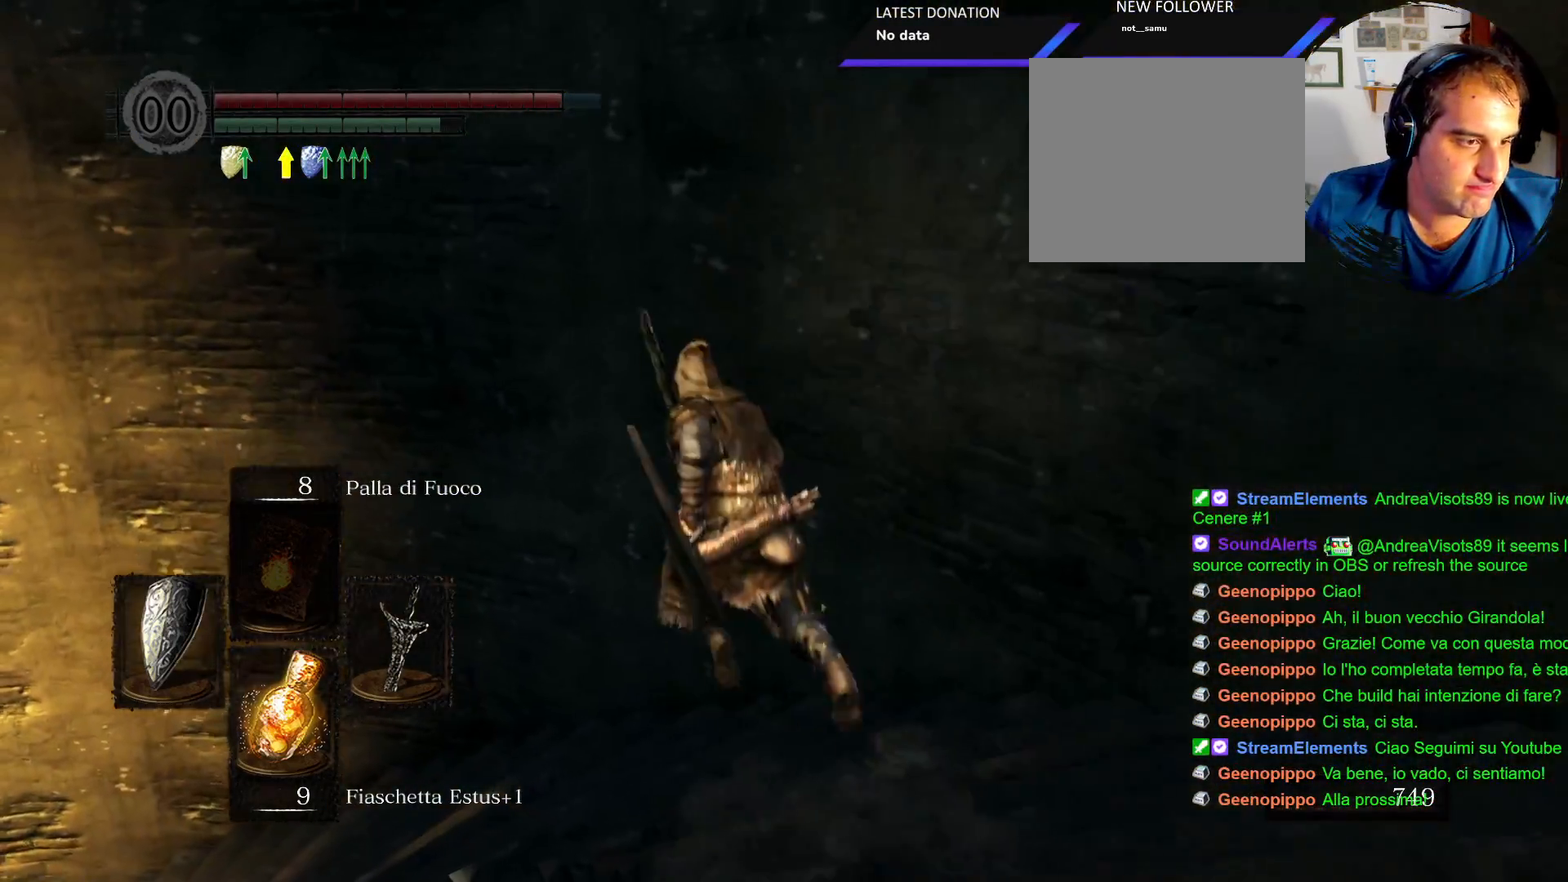
{"buttons": [], "left_stick": "up", "right_stick": "left", "events": [[333, "CIRCLE", "up"], [500, "right_stick", "left"]]}
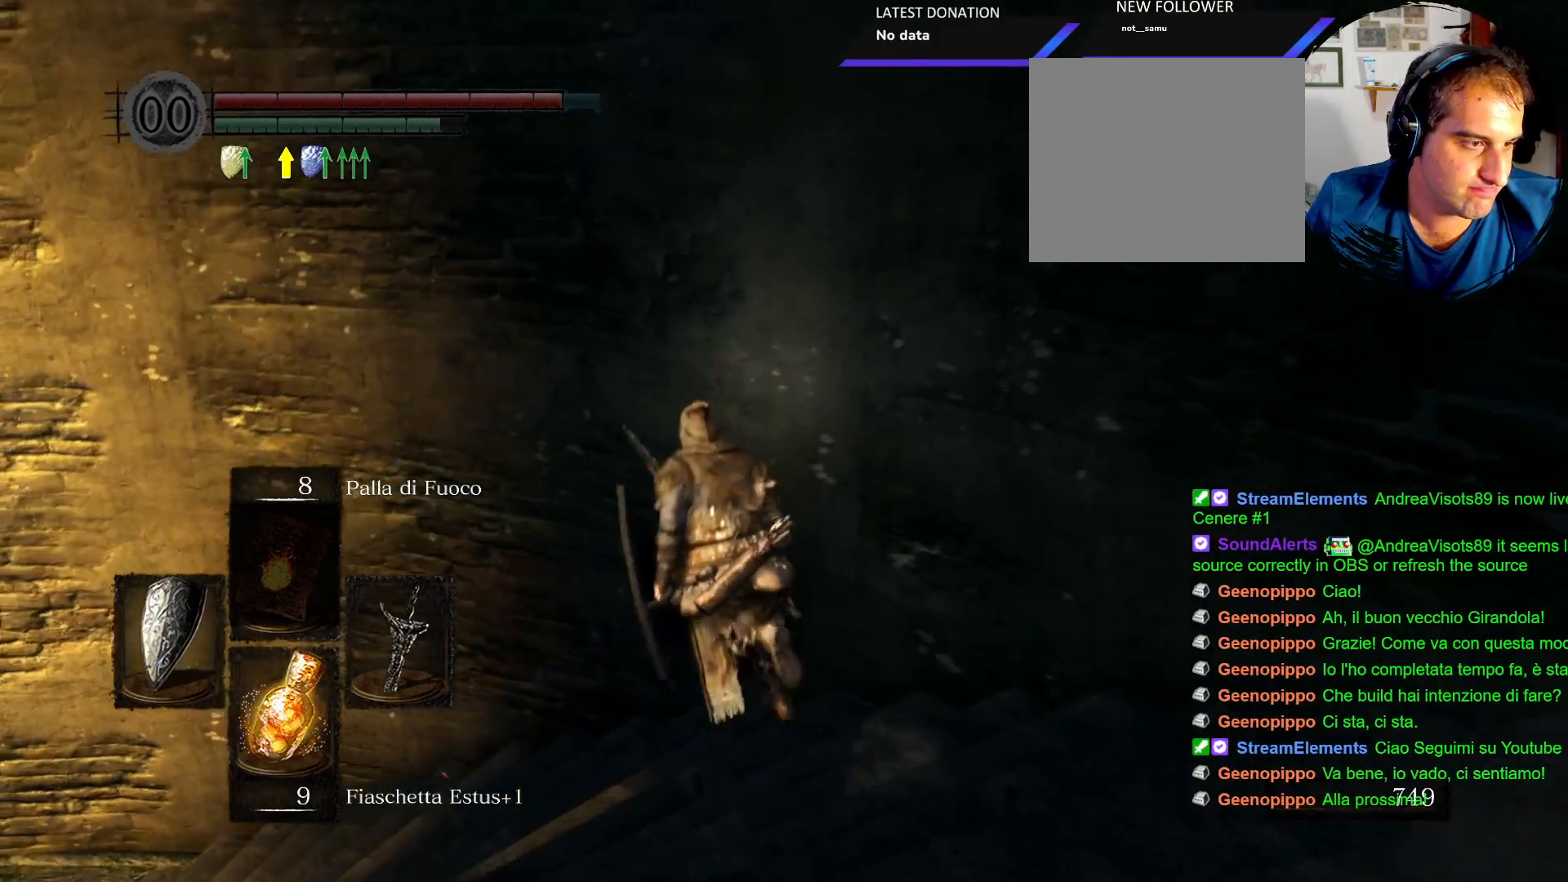
{"buttons": [], "left_stick": "up", "right_stick": "down-left", "events": [[17, "right_stick", "down-left"]]}
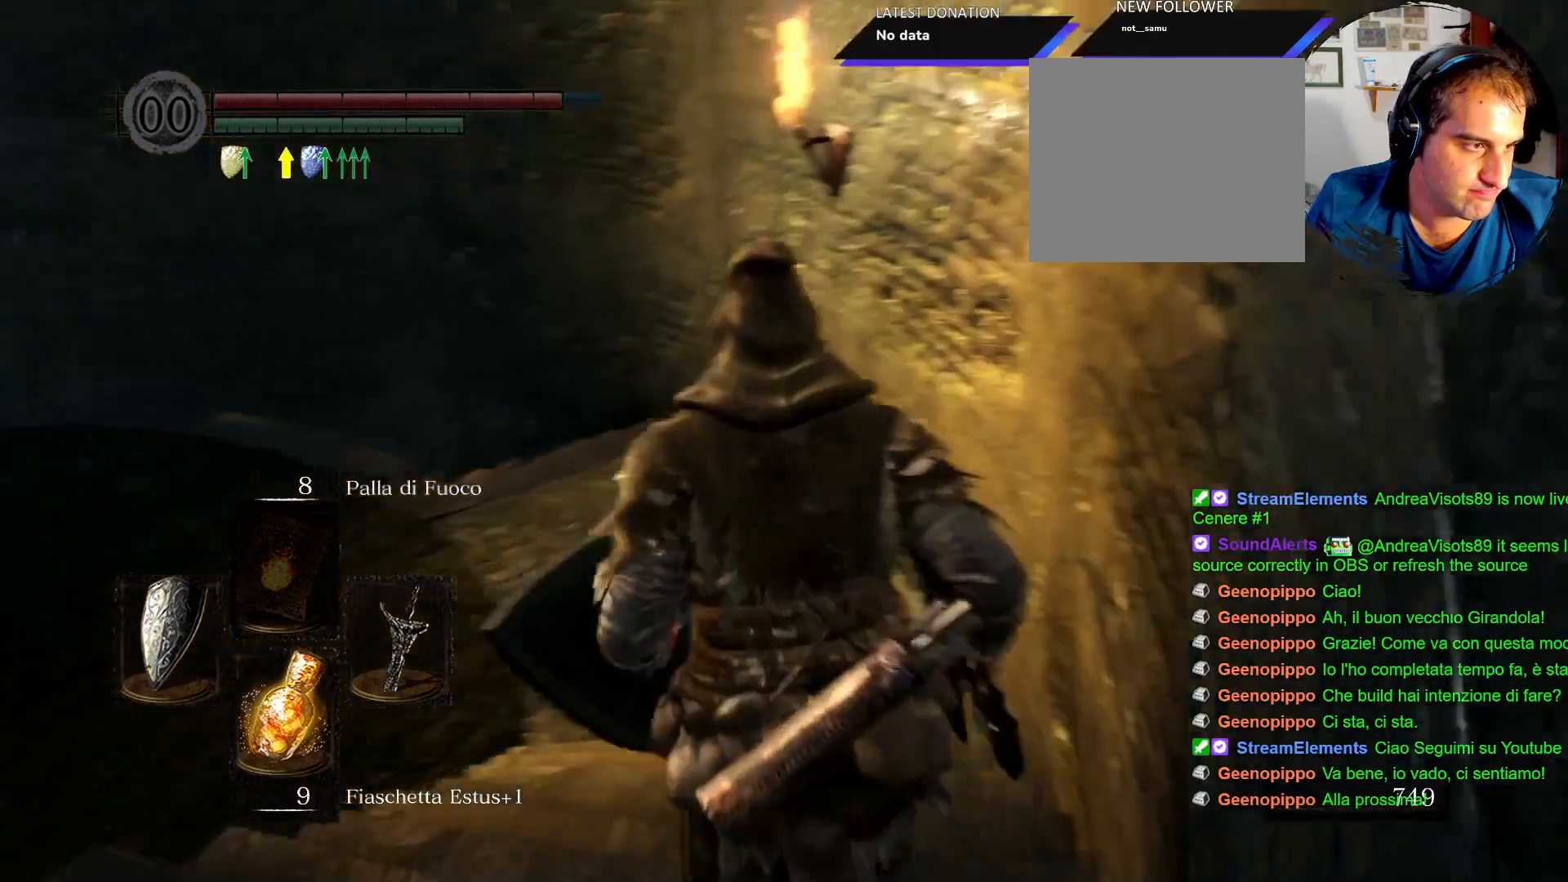
{"buttons": [], "left_stick": "up", "right_stick": "center", "events": [[33, "right_stick", "center"]]}
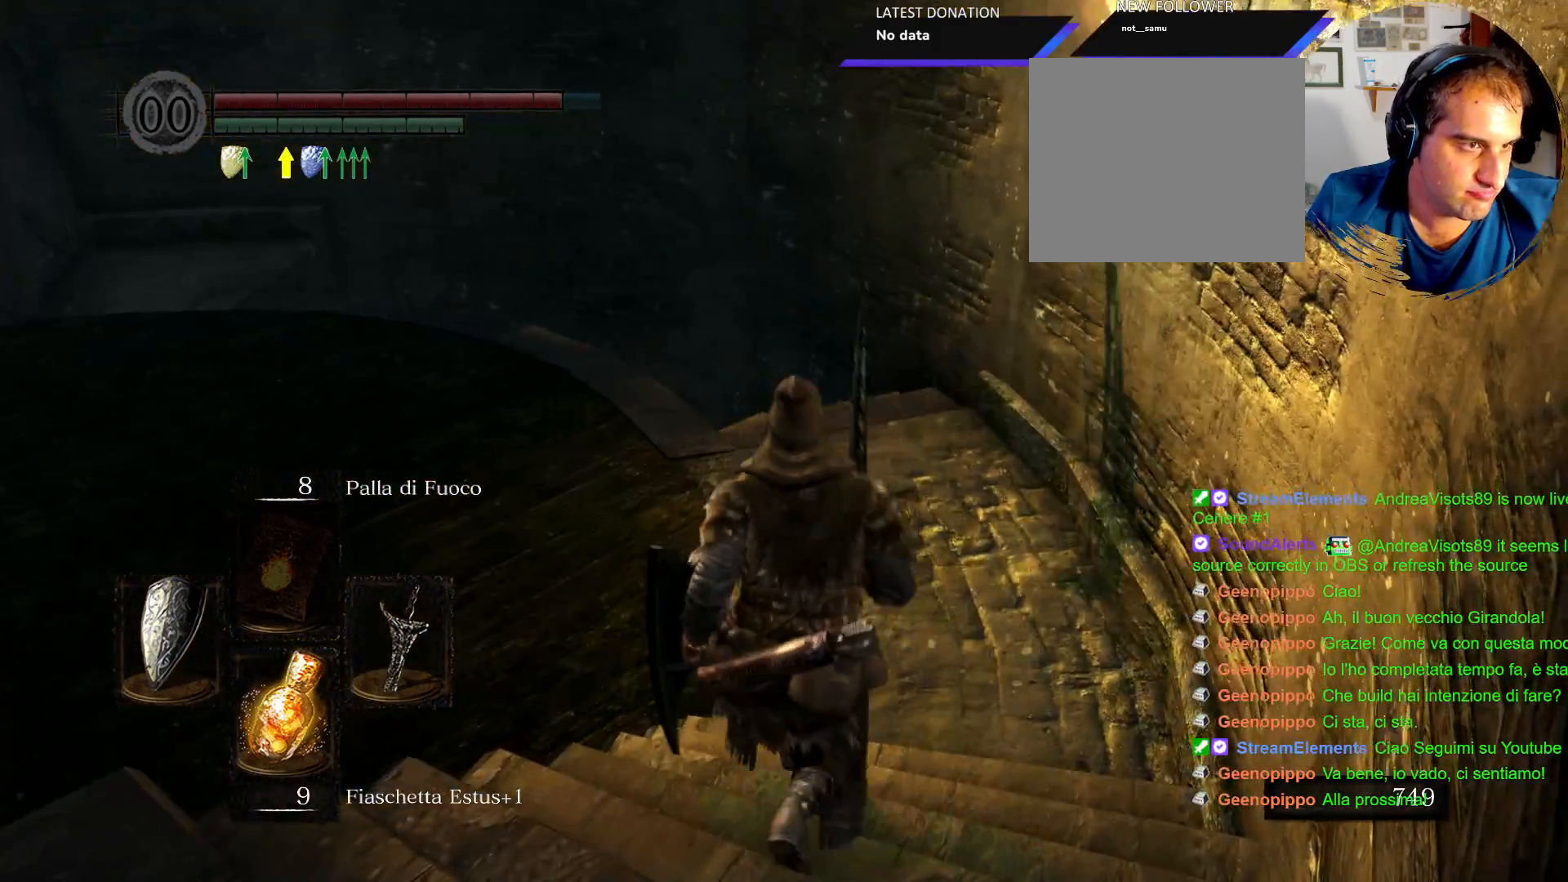
{"buttons": ["CIRCLE"], "left_stick": "up", "right_stick": "center", "events": [[17, "CIRCLE", "down"]]}